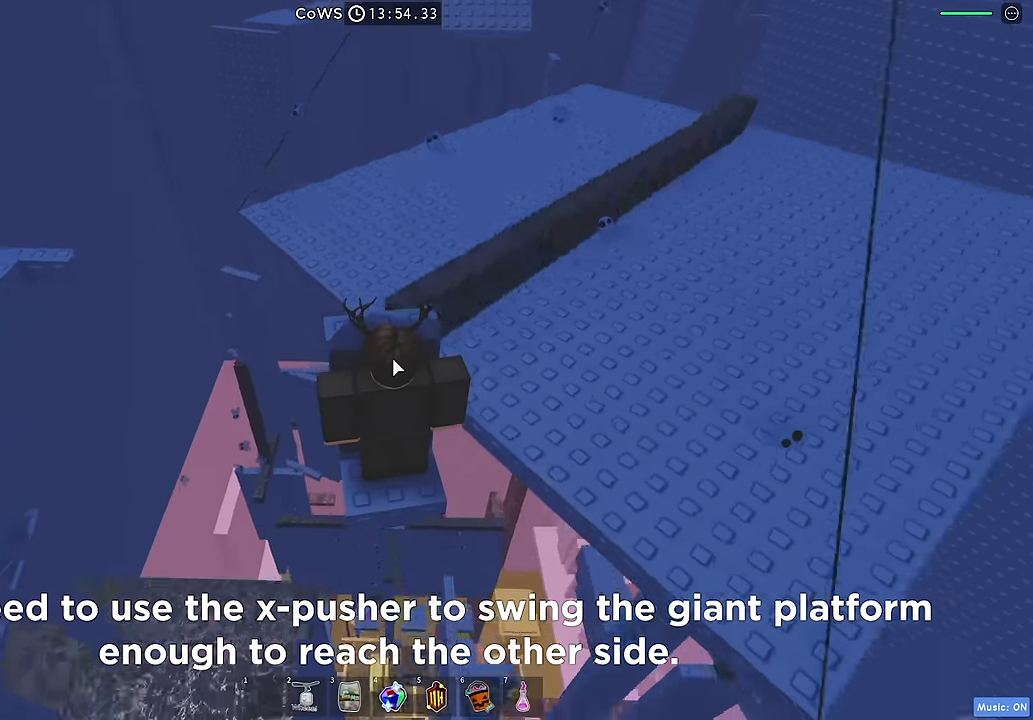
Gameplay with keyboard; each line is a JSON object with the keys held at the frame after it. "events" lists presses ("down") and releases ("up") of "a", "ctrl", "d", "e", "q", "s", "shift", "space" and "w" between this image and that frame as [ms after this image, input, new state], when the widget could be followed in between. No other keys are recorded. Mouse input is not recorded.
{"keys": [], "events": [[233, "w", "up"]]}
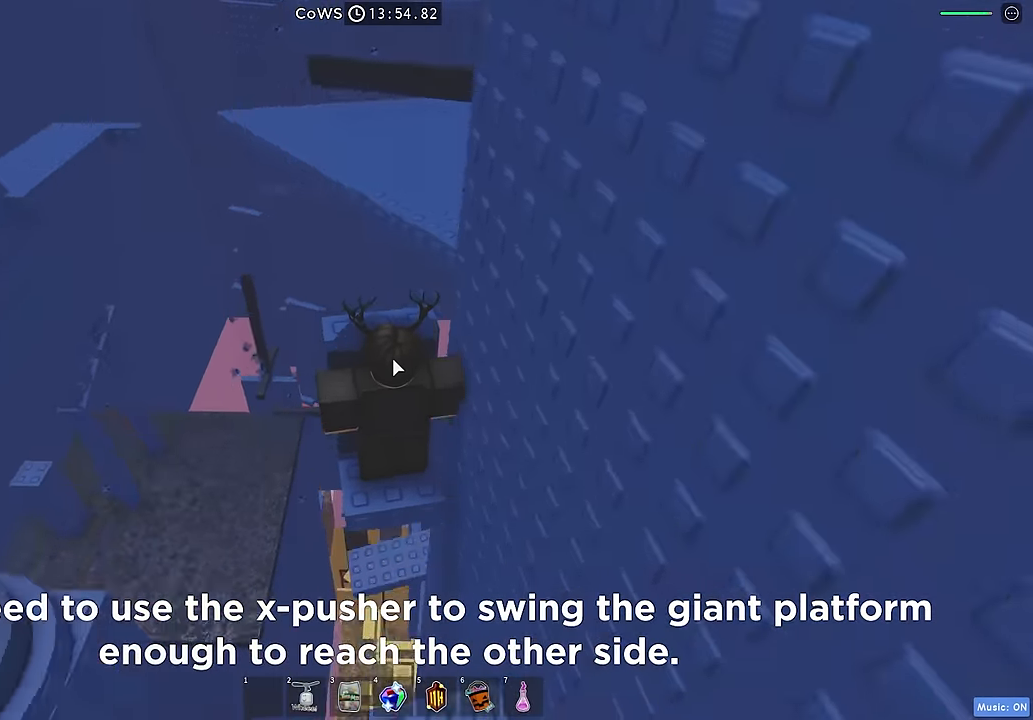
{"keys": ["w"], "events": [[33, "w", "down"]]}
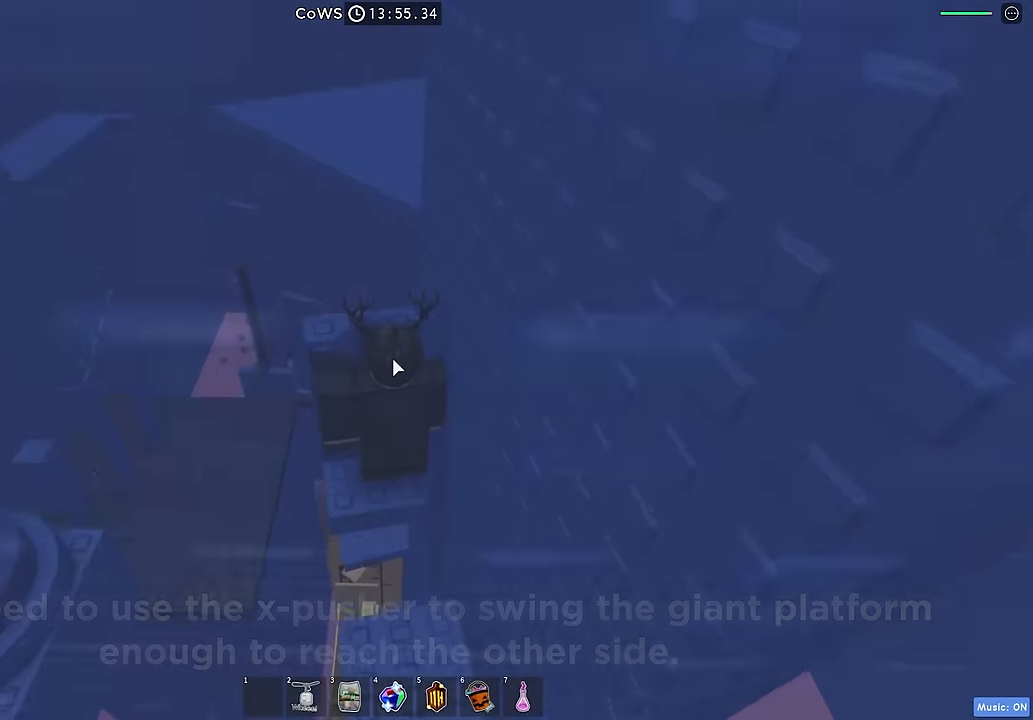
{"keys": ["w"], "events": []}
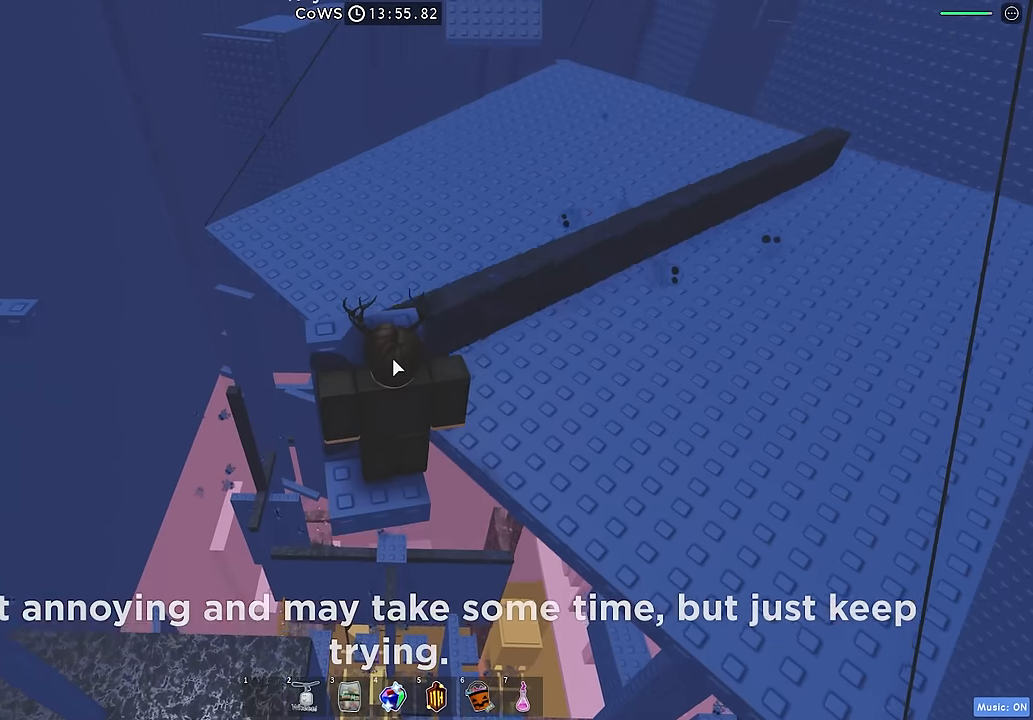
{"keys": [], "events": [[400, "w", "up"]]}
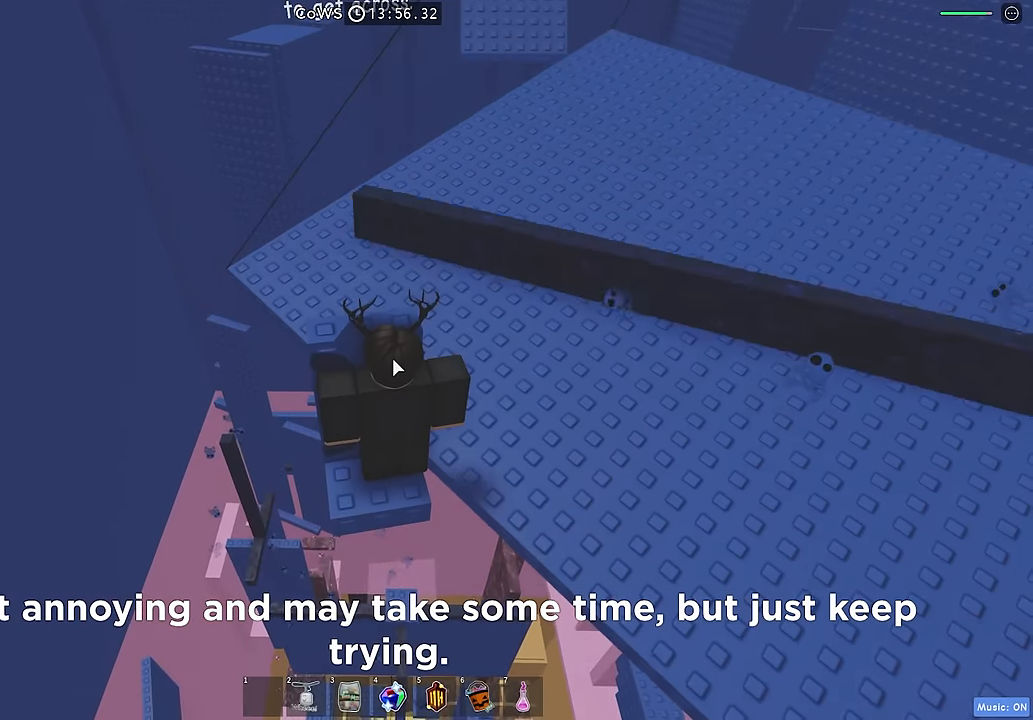
{"keys": [], "events": []}
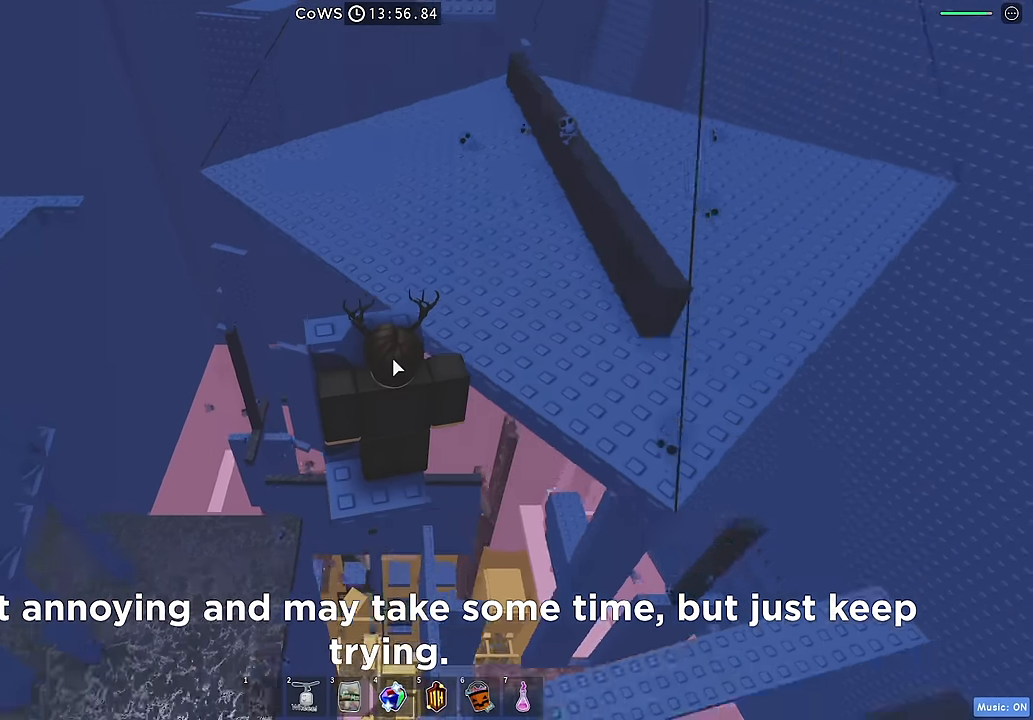
{"keys": ["w"], "events": [[50, "w", "down"], [366, "w", "up"], [483, "w", "down"]]}
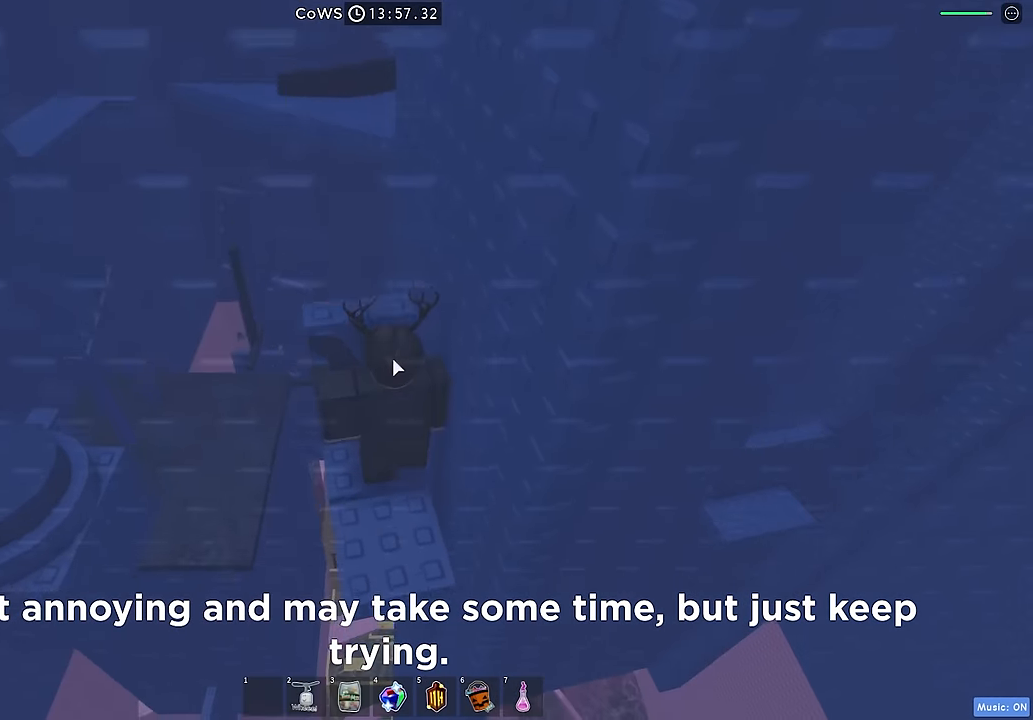
{"keys": ["w"], "events": []}
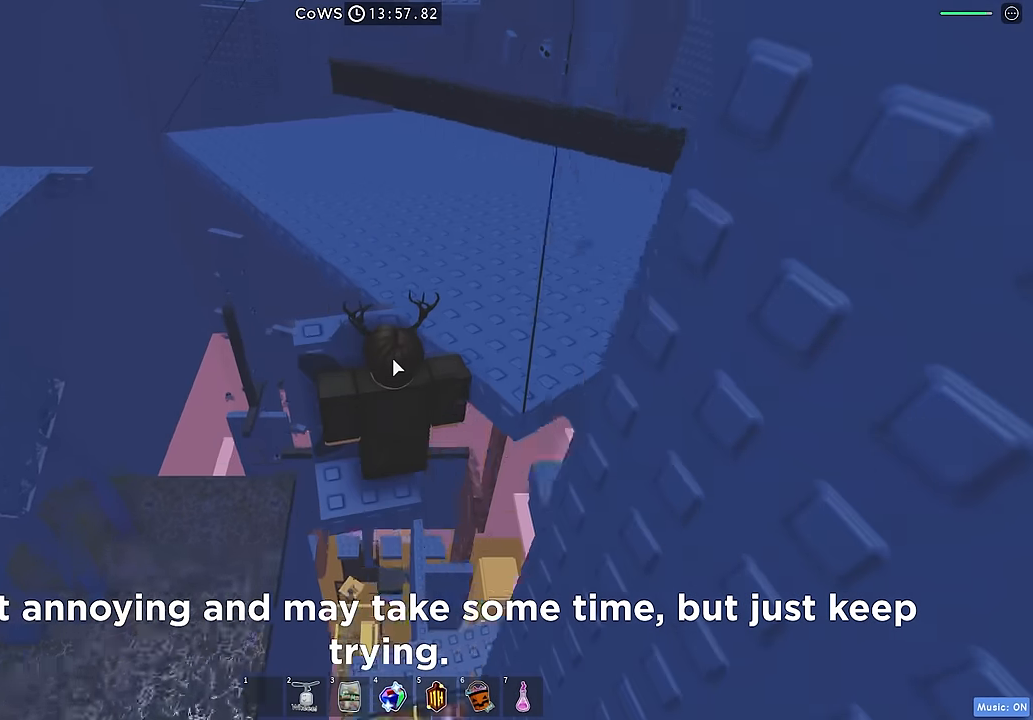
{"keys": ["w"], "events": []}
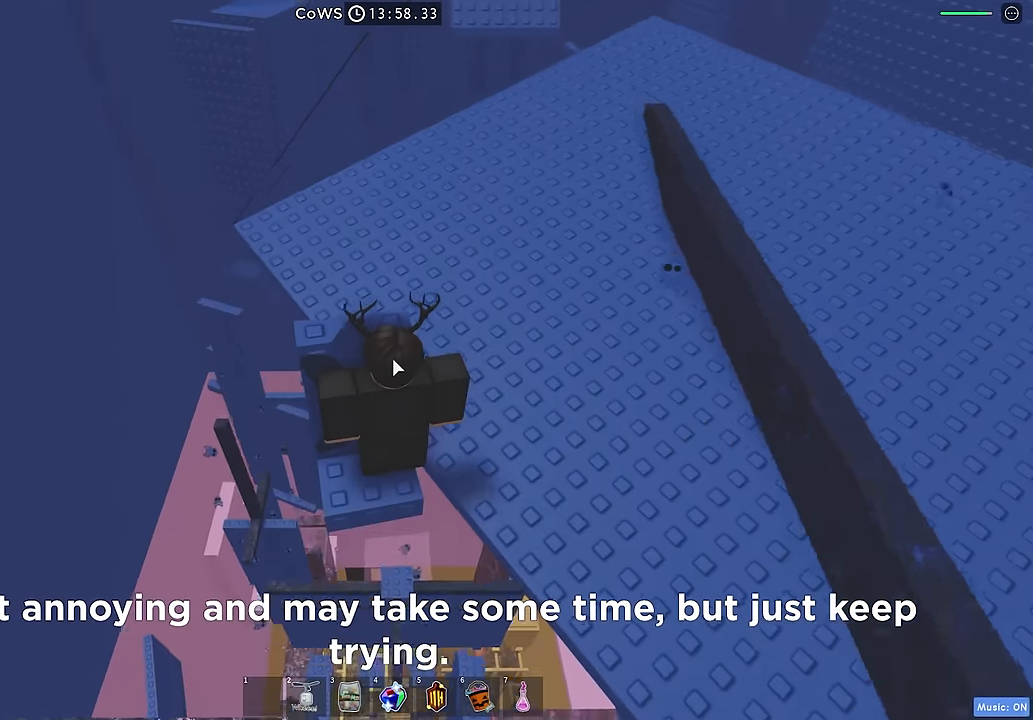
{"keys": [], "events": [[66, "w", "up"]]}
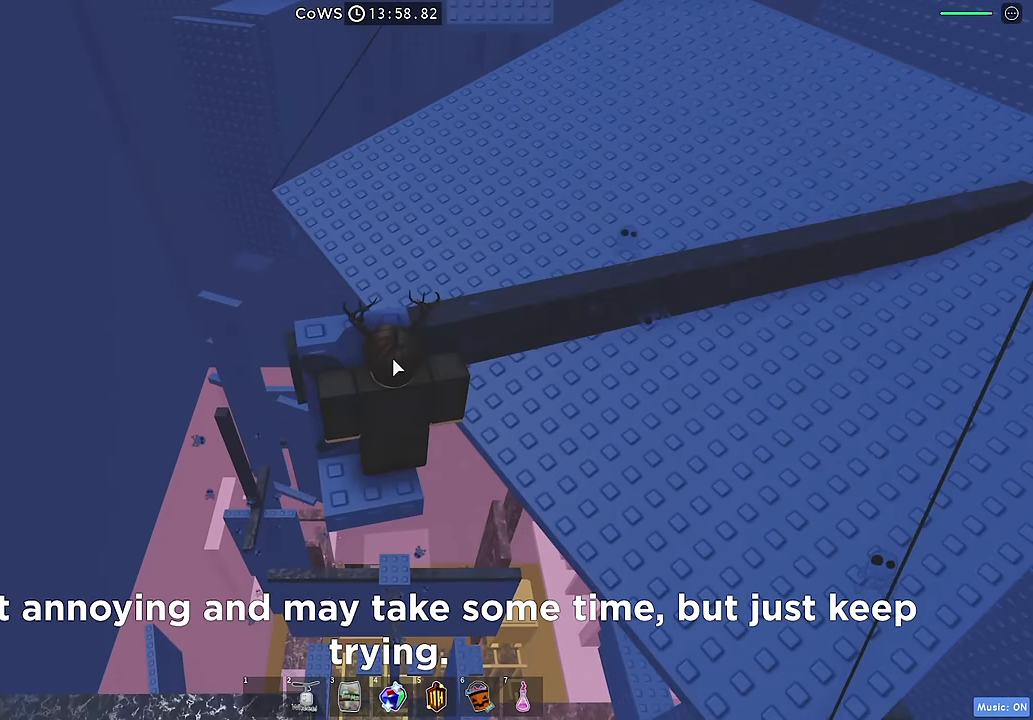
{"keys": ["w"], "events": [[283, "w", "down"]]}
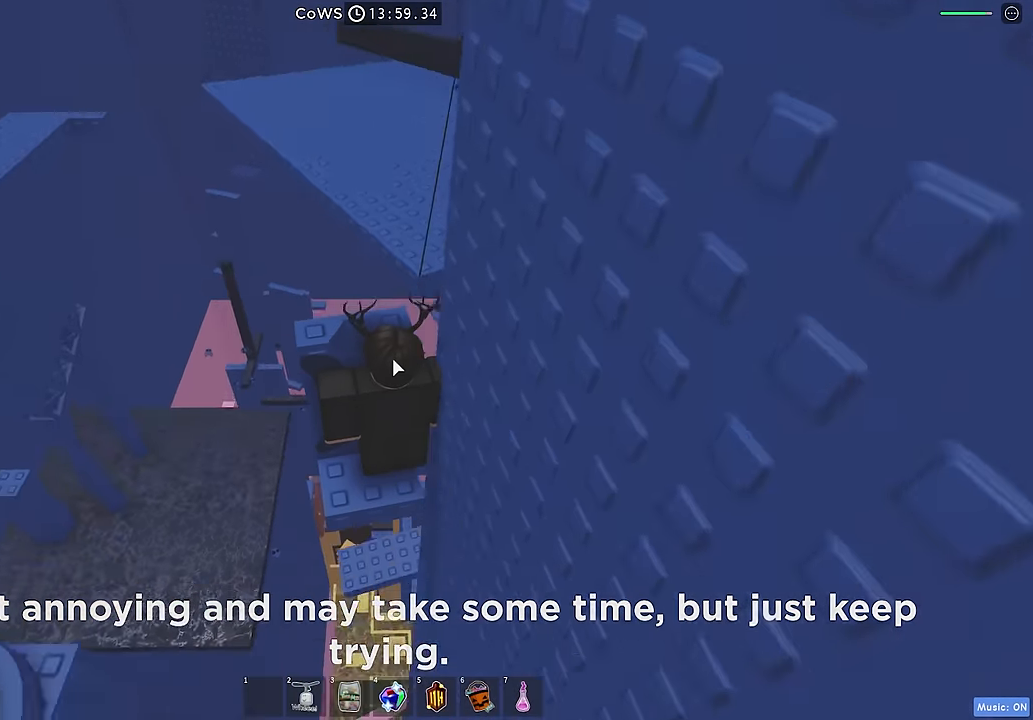
{"keys": ["w"], "events": [[250, "w", "up"], [416, "w", "down"]]}
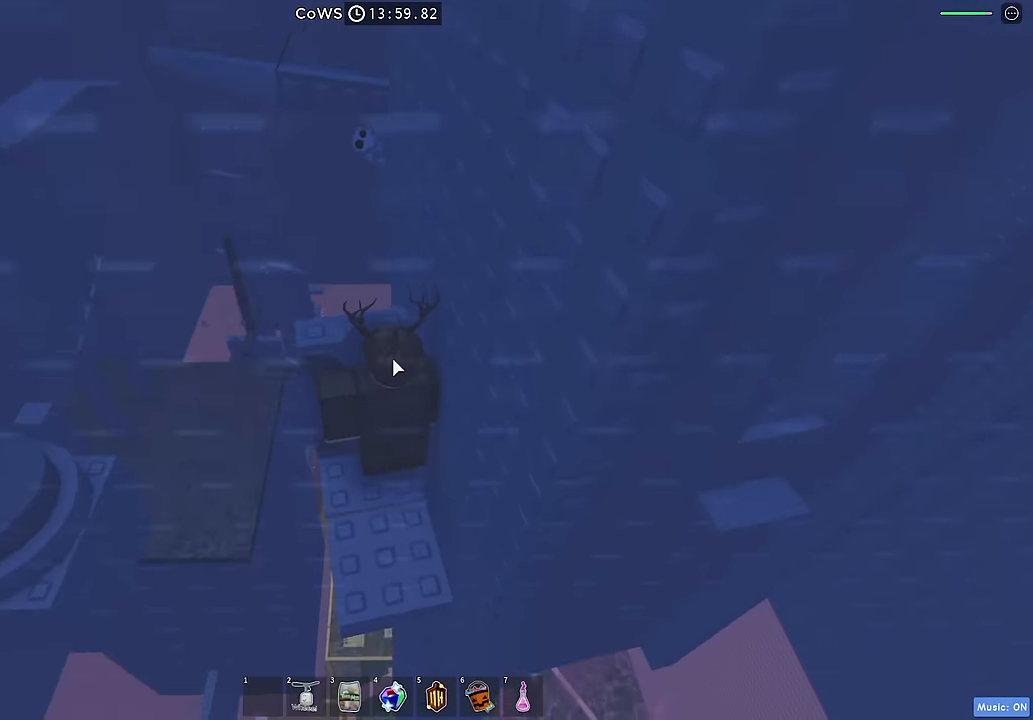
{"keys": ["w"], "events": [[133, "w", "up"], [266, "w", "down"]]}
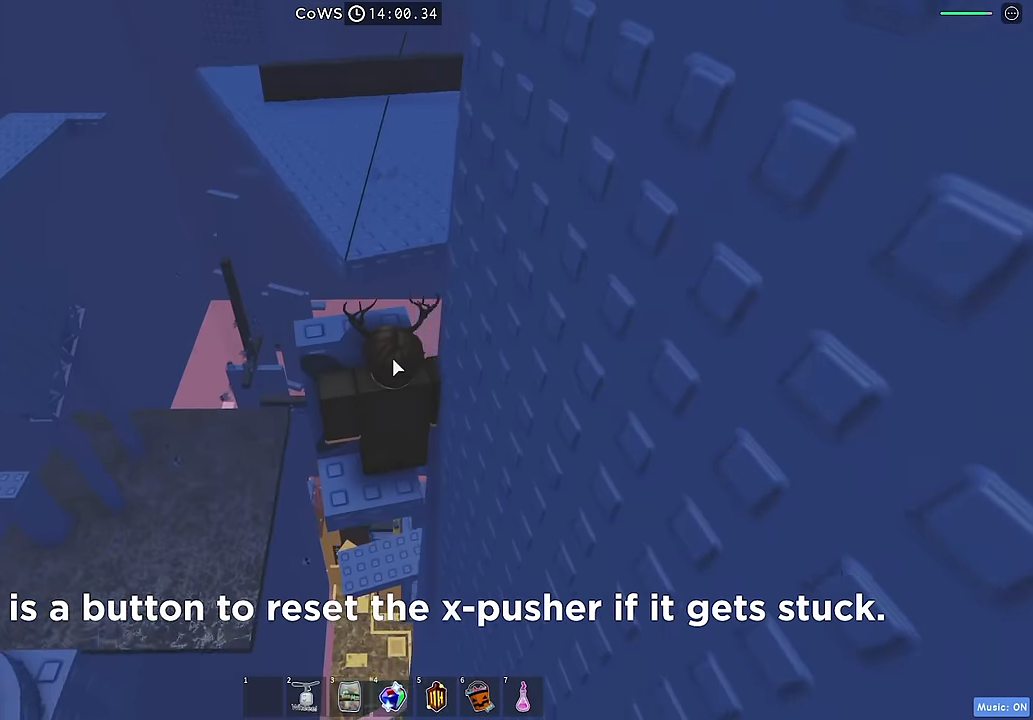
{"keys": [], "events": [[333, "w", "up"]]}
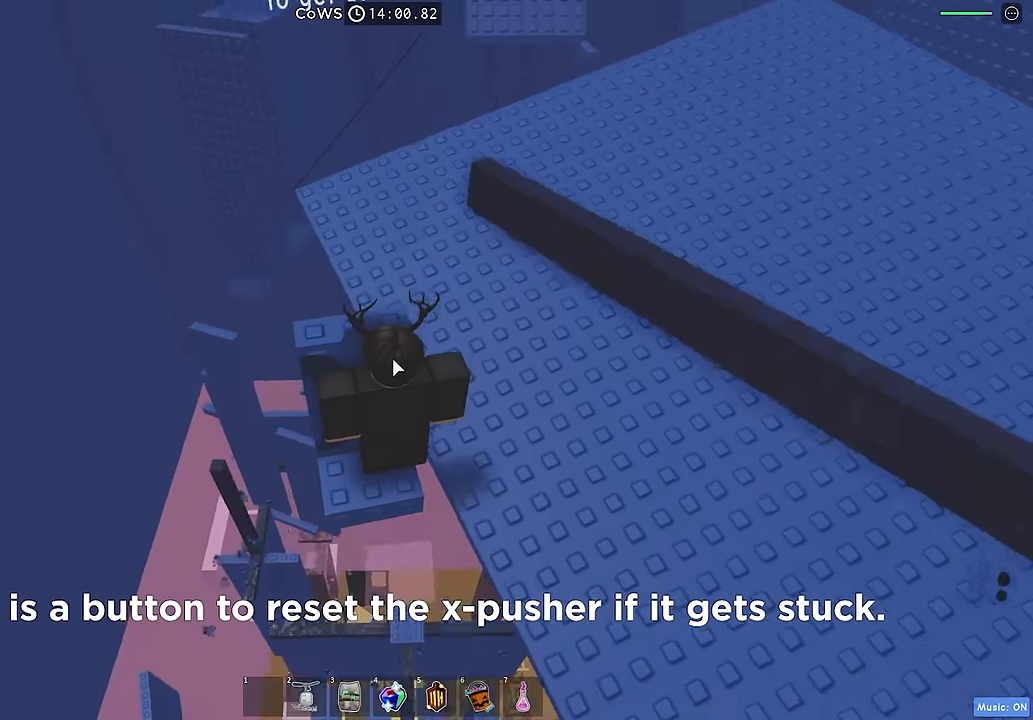
{"keys": ["w"], "events": [[100, "w", "down"], [300, "space", "down"], [416, "space", "up"]]}
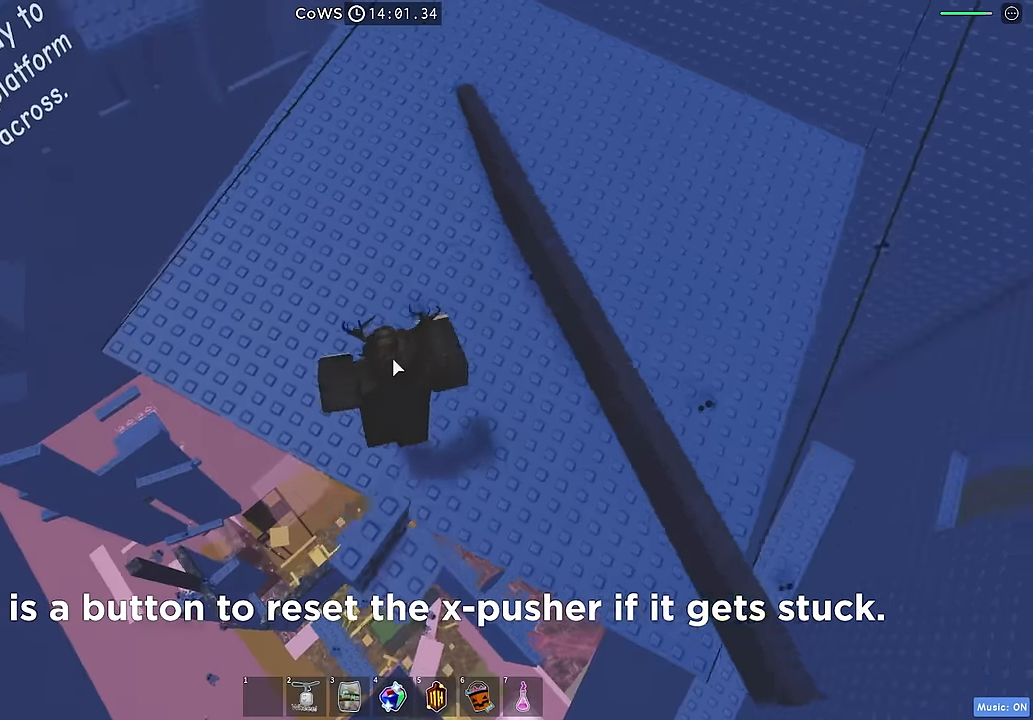
{"keys": [], "events": [[183, "a", "down"], [366, "a", "up"], [416, "w", "up"]]}
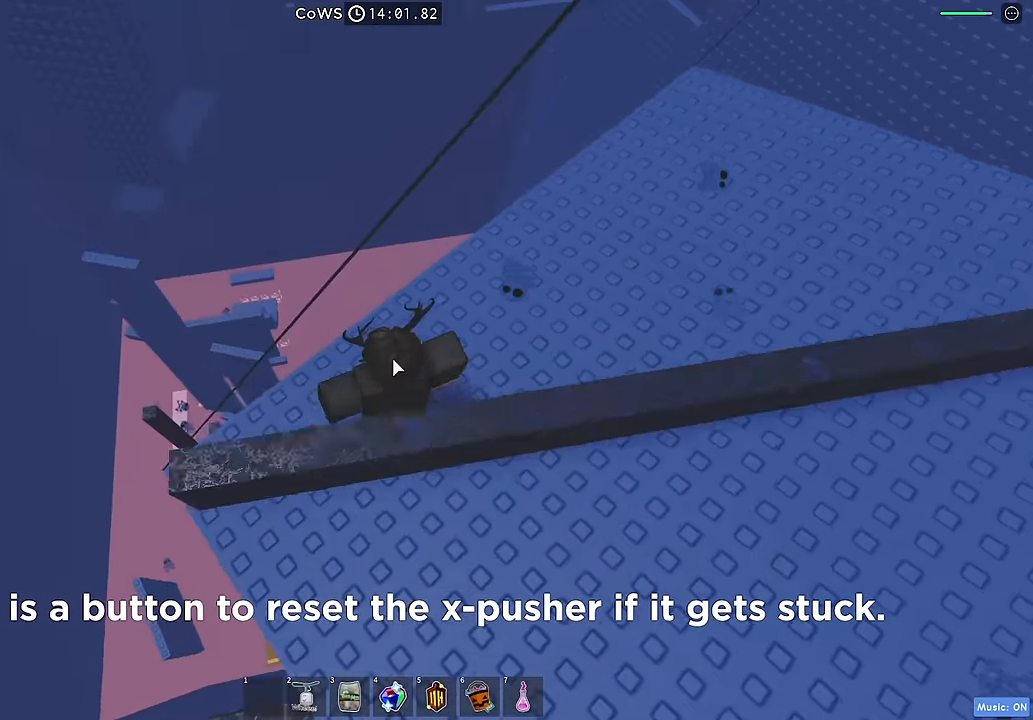
{"keys": ["w"], "events": [[216, "w", "down"]]}
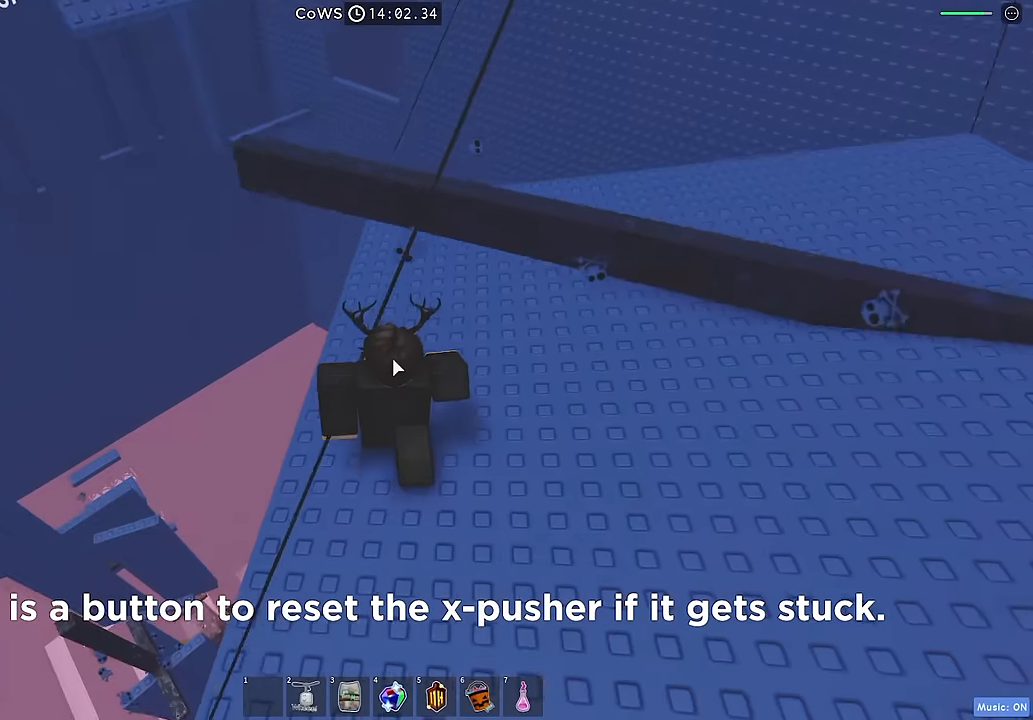
{"keys": ["w"], "events": []}
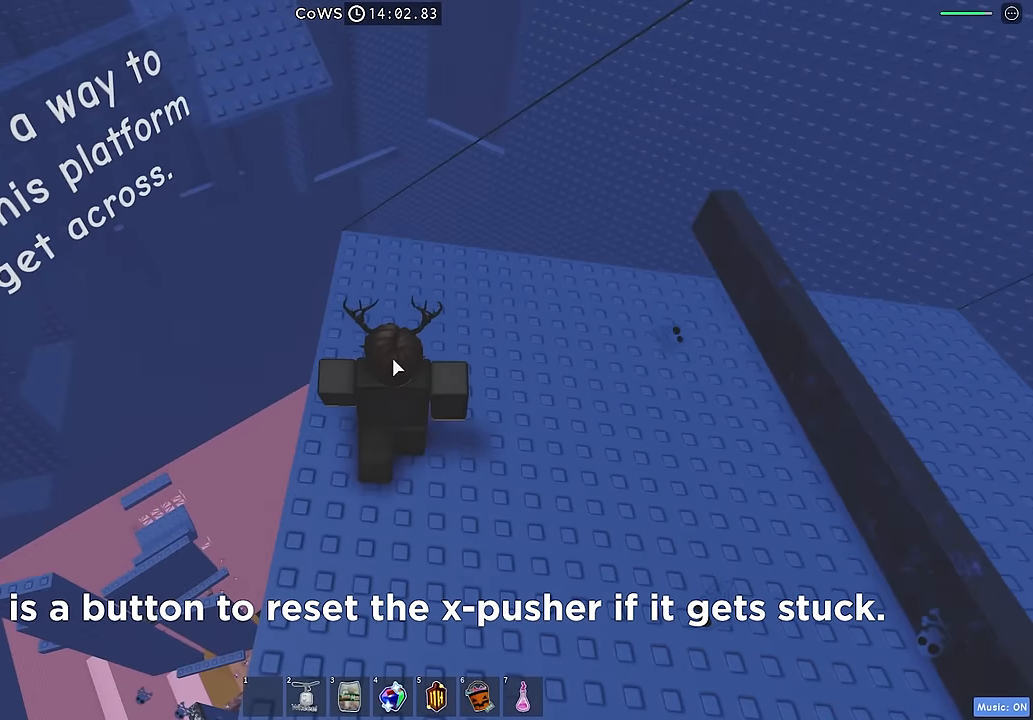
{"keys": [], "events": [[450, "w", "up"]]}
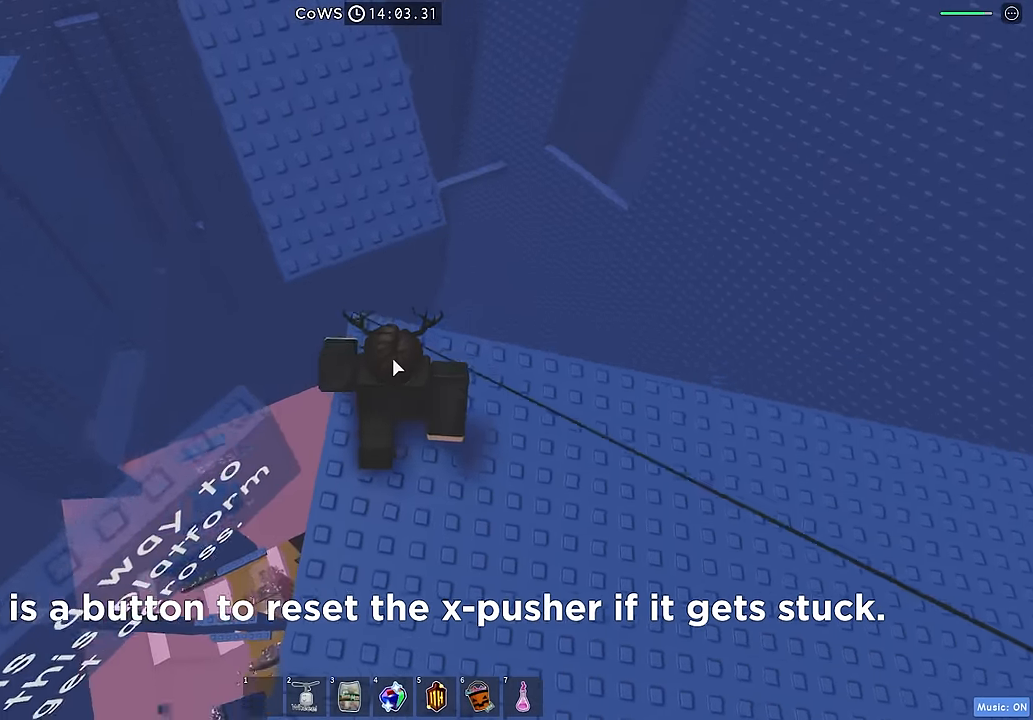
{"keys": [], "events": []}
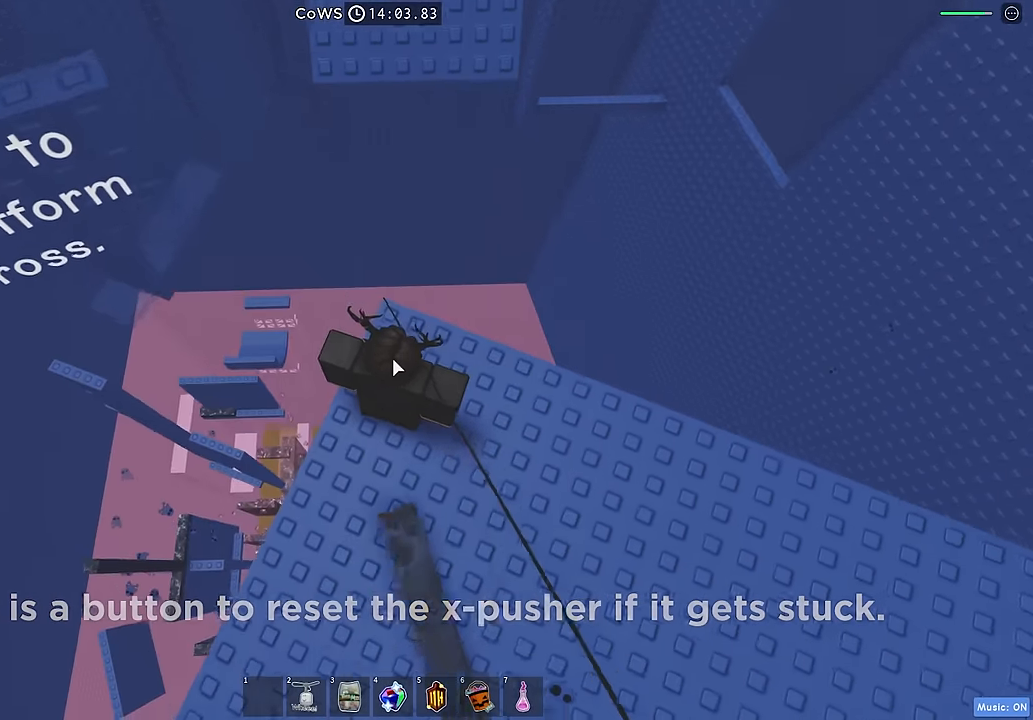
{"keys": [], "events": [[216, "w", "down"], [333, "w", "up"]]}
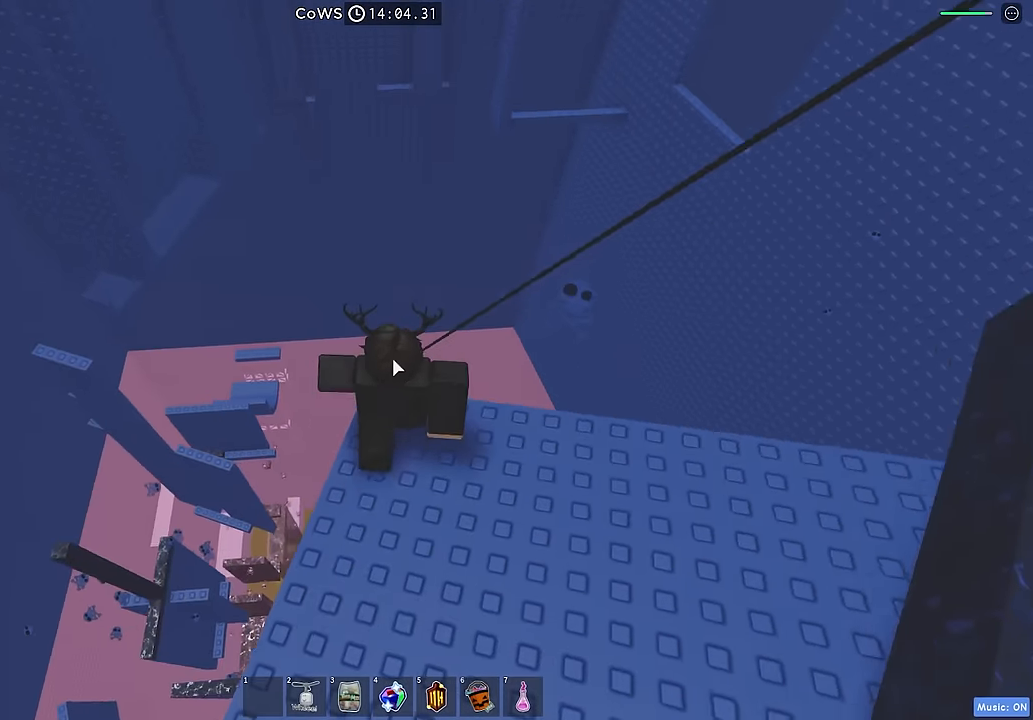
{"keys": [], "events": []}
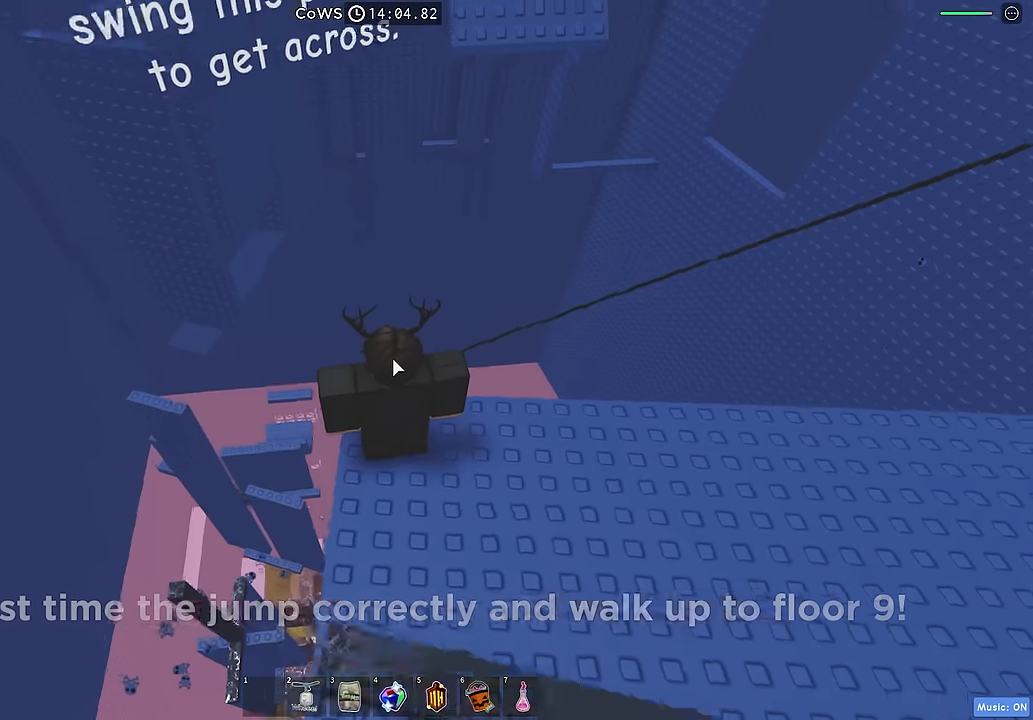
{"keys": ["d"], "events": [[116, "d", "down"]]}
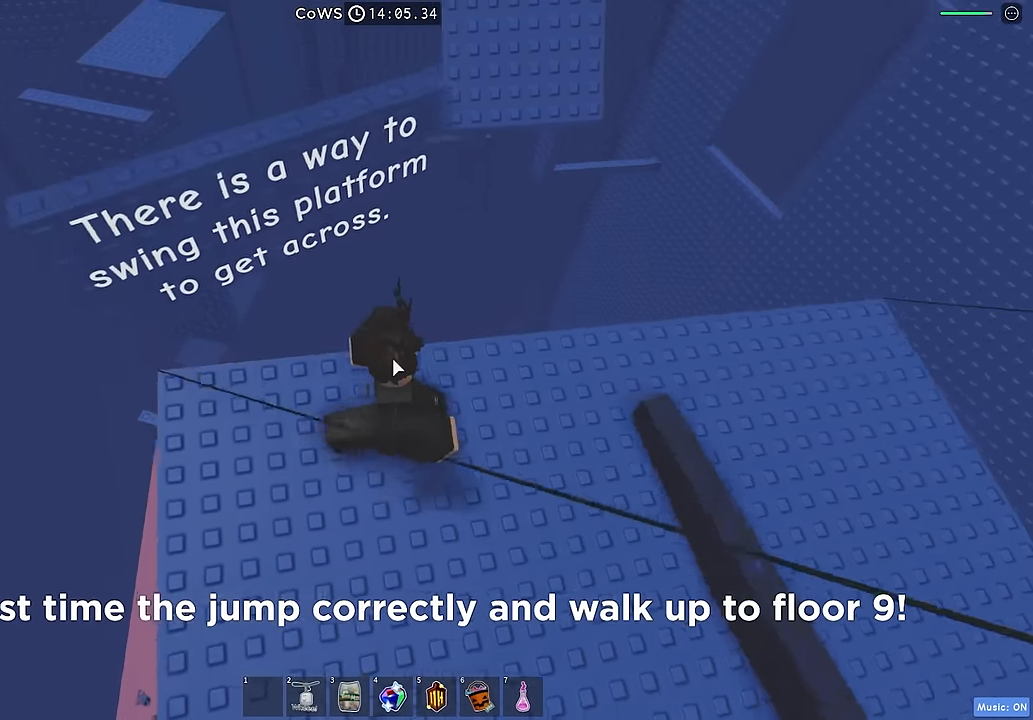
{"keys": ["d"], "events": [[416, "w", "down"], [483, "w", "up"]]}
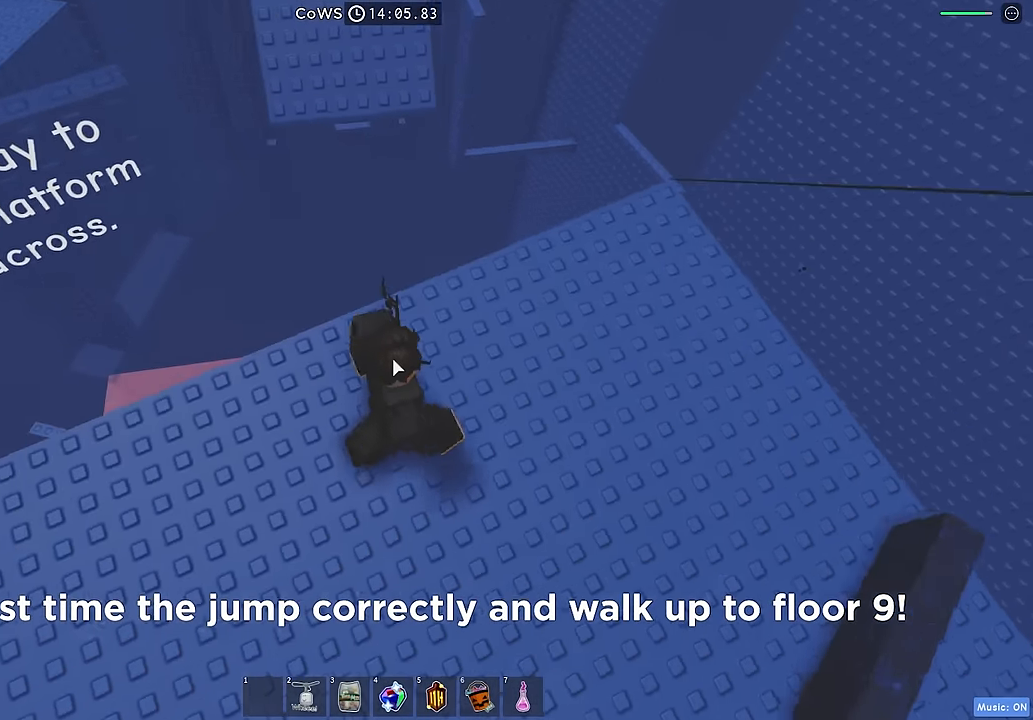
{"keys": [], "events": [[33, "w", "down"], [133, "d", "up"], [183, "w", "up"]]}
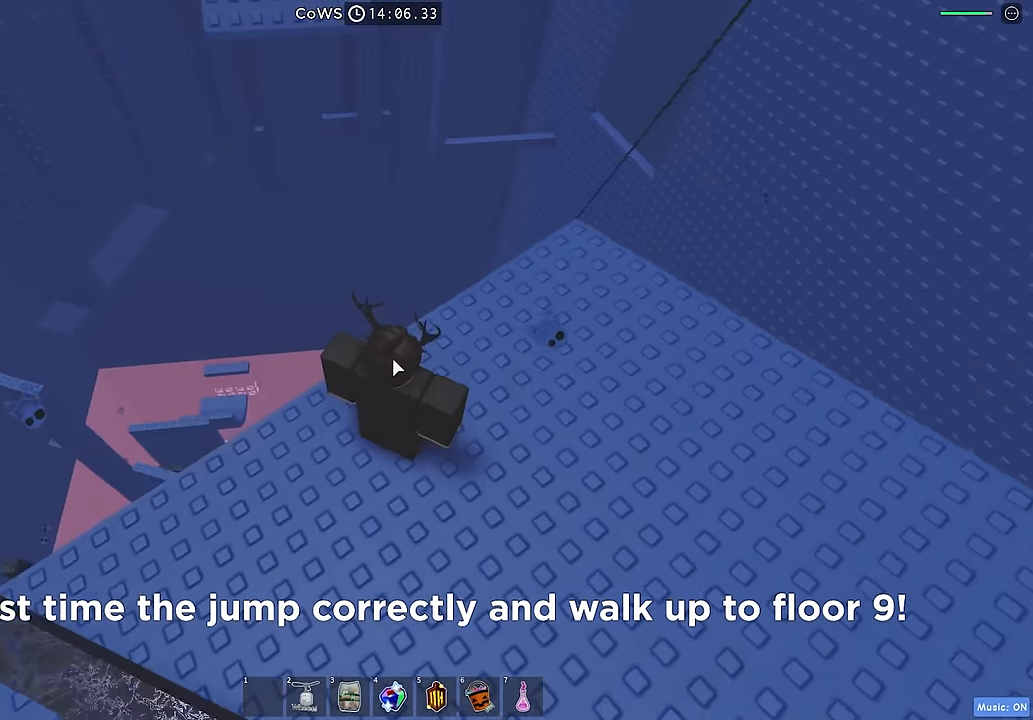
{"keys": ["d"], "events": [[183, "w", "down"], [216, "d", "down"], [500, "w", "up"]]}
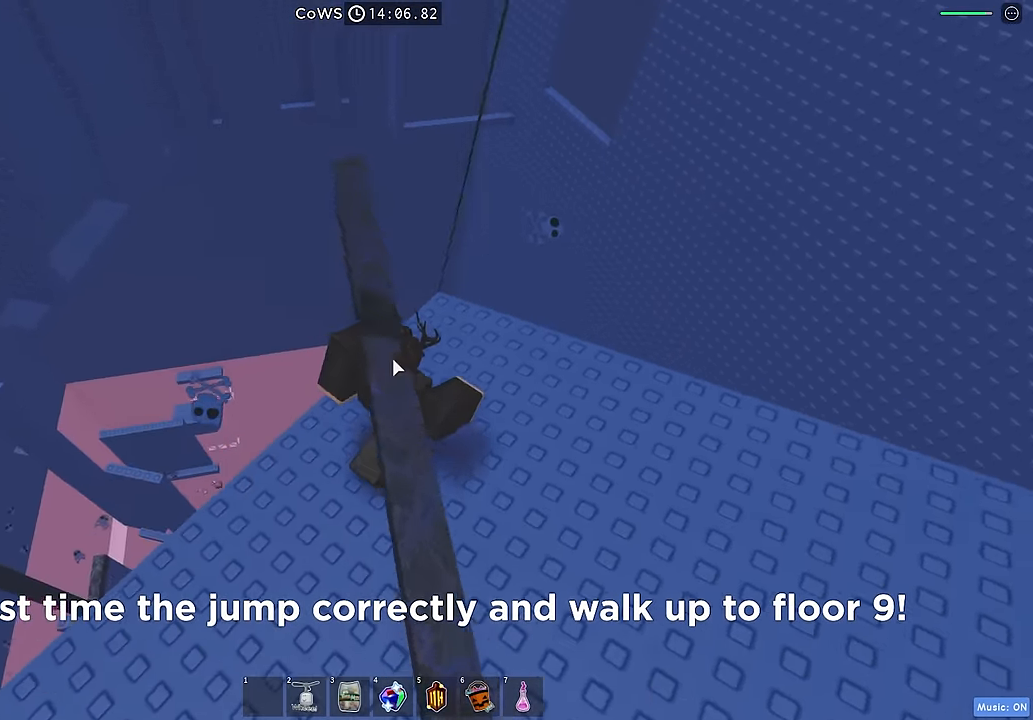
{"keys": ["w"], "events": [[33, "d", "up"], [316, "w", "down"]]}
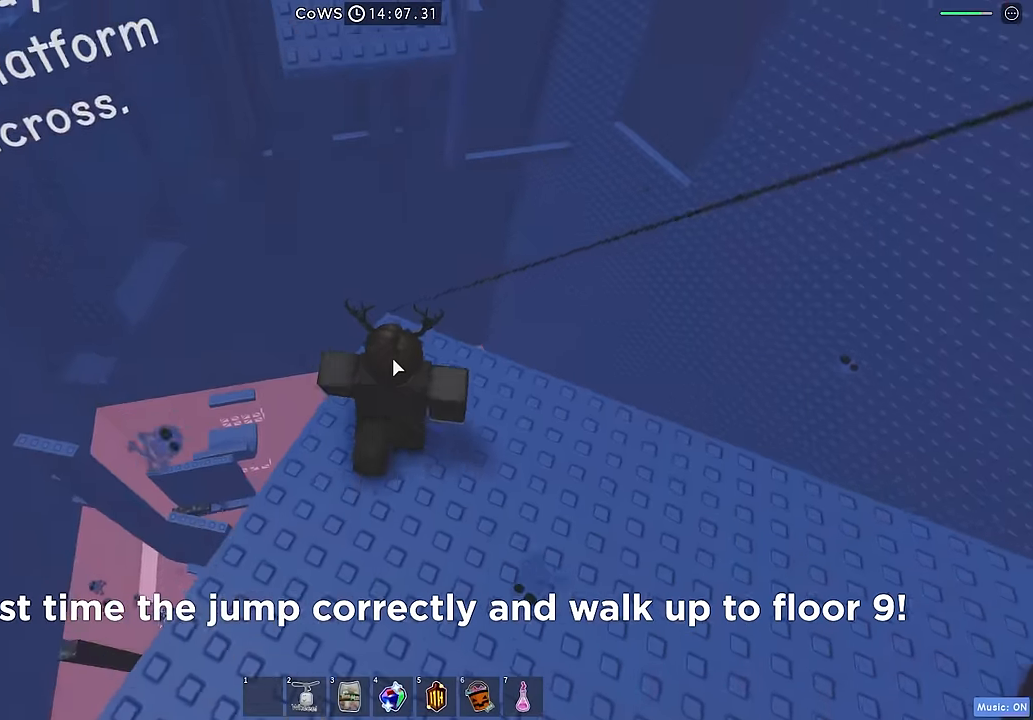
{"keys": ["w"], "events": [[317, "space", "down"], [417, "space", "up"]]}
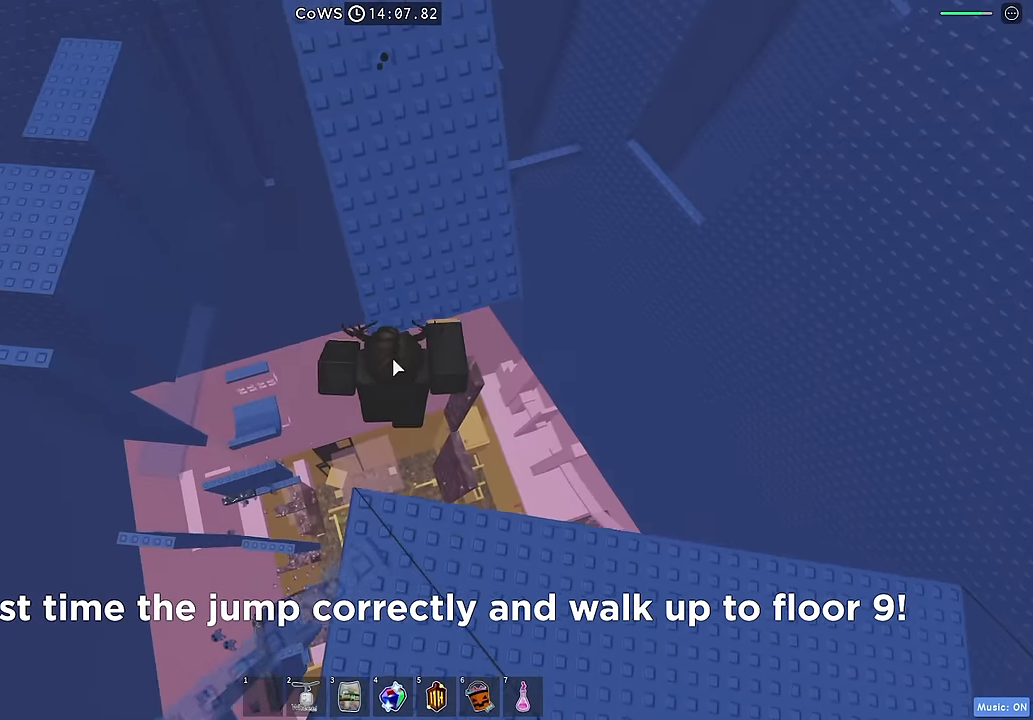
{"keys": ["d", "w"], "events": [[200, "shift", "down"], [300, "shift", "up"], [367, "d", "down"]]}
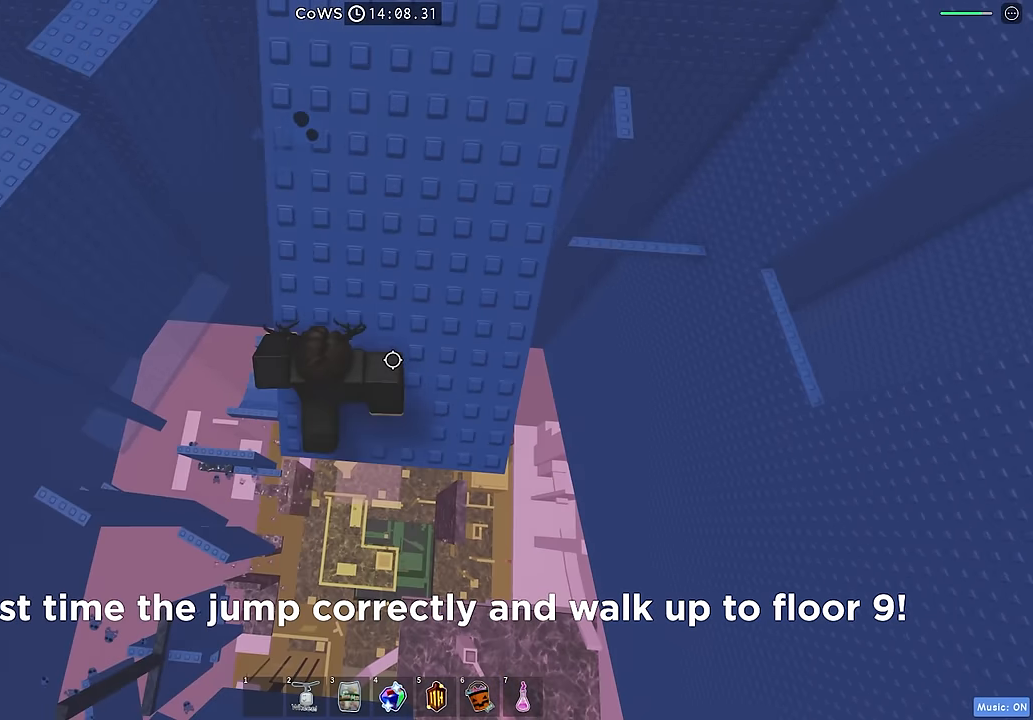
{"keys": ["space"], "events": [[284, "d", "up"], [434, "w", "up"], [484, "space", "down"]]}
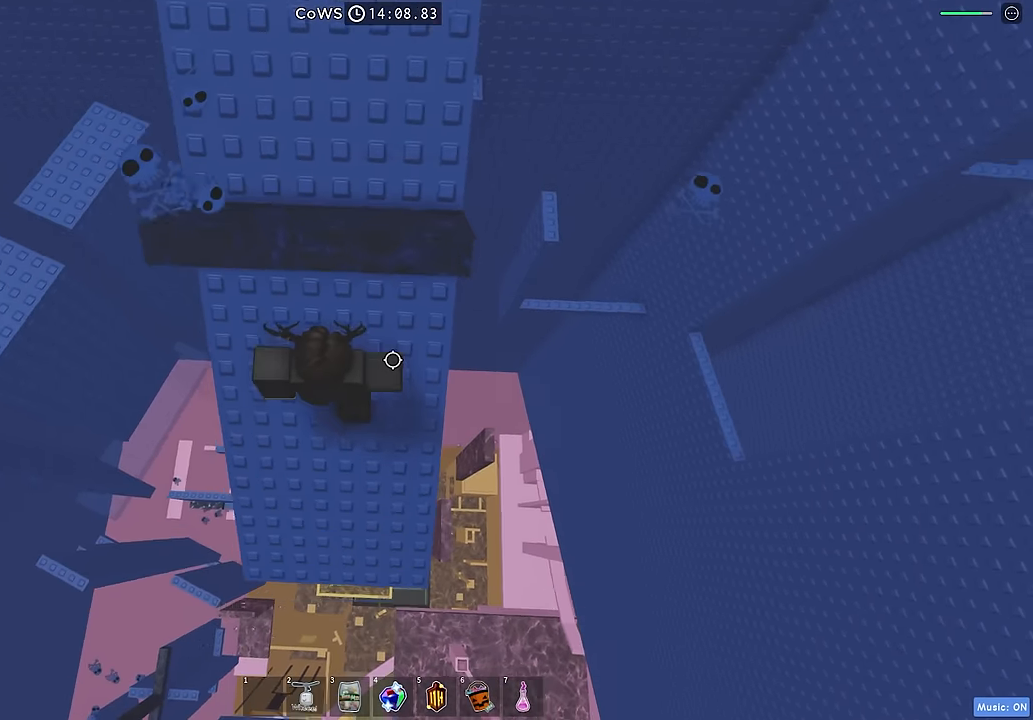
{"keys": ["d"], "events": [[50, "w", "down"], [117, "space", "up"], [267, "d", "down"], [367, "w", "up"]]}